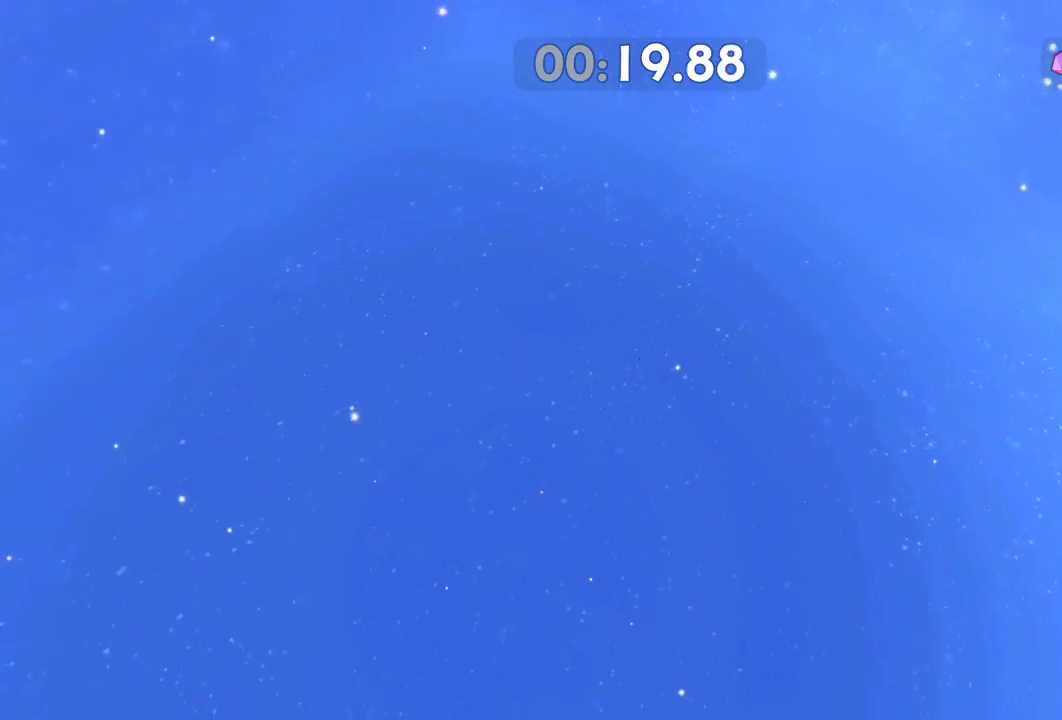
Gameplay with a controller (Xbox layout); each line is a JSON object with the inputs held at the frame after it. "events" lists button and stick changes between this image and that frame as [ms after this image, input, new state], when the widget could be followed in between. Not read: R3.
{"buttons": [], "left_stick": "center", "right_stick": "center", "events": []}
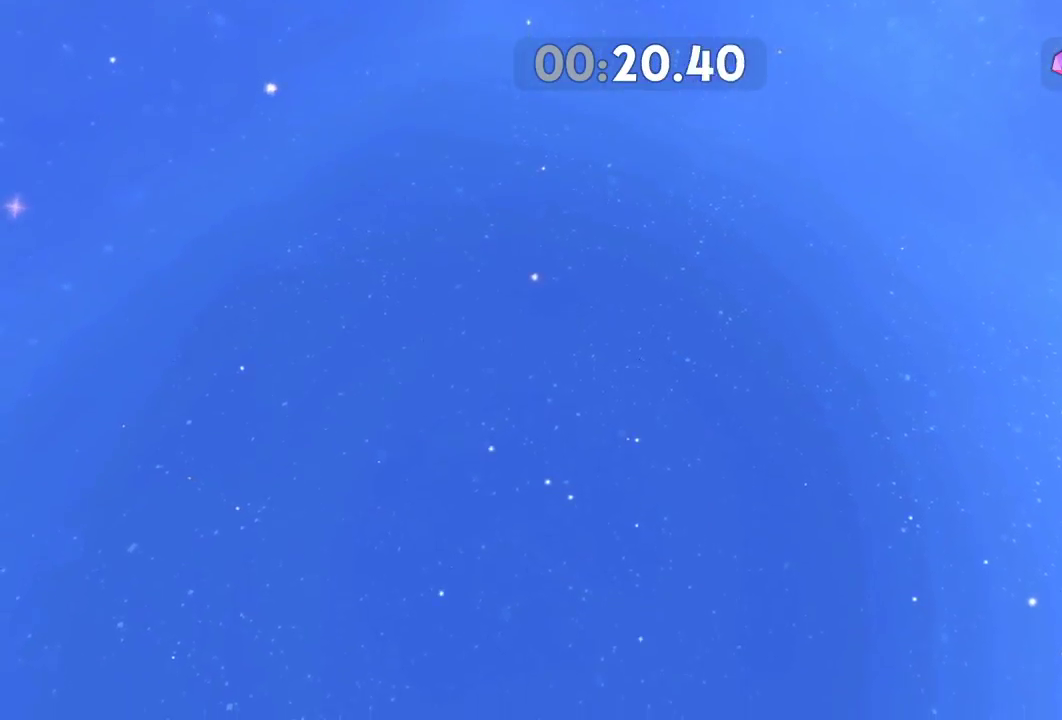
{"buttons": [], "left_stick": "up", "right_stick": "center", "events": [[67, "left_stick", "up"]]}
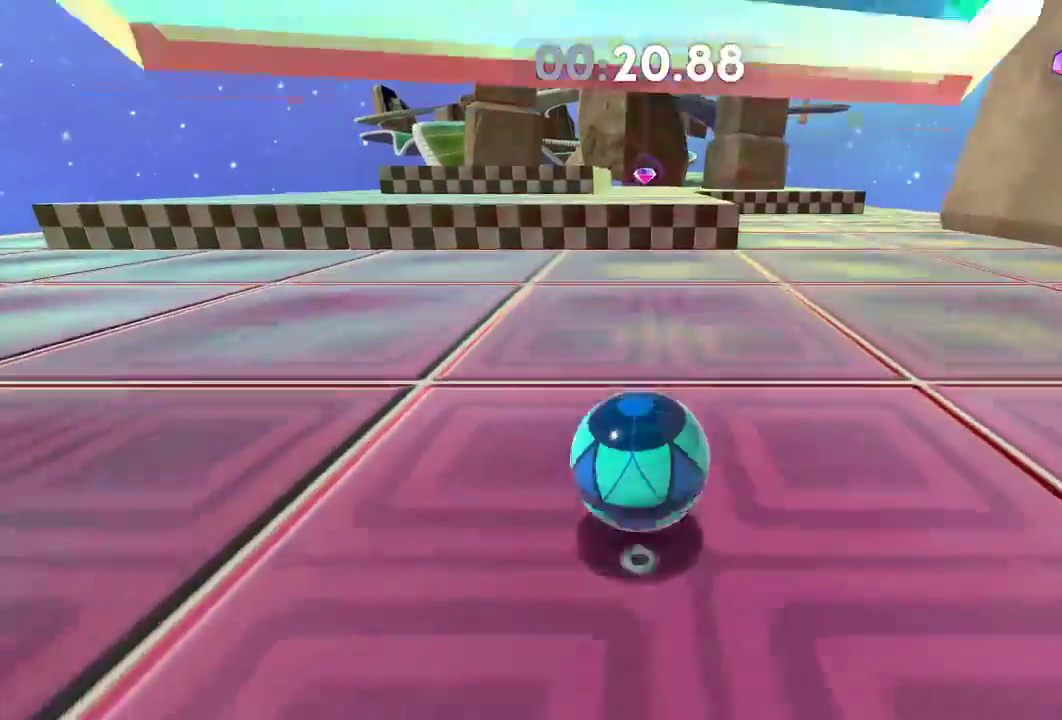
{"buttons": [], "left_stick": "up", "right_stick": "center", "events": []}
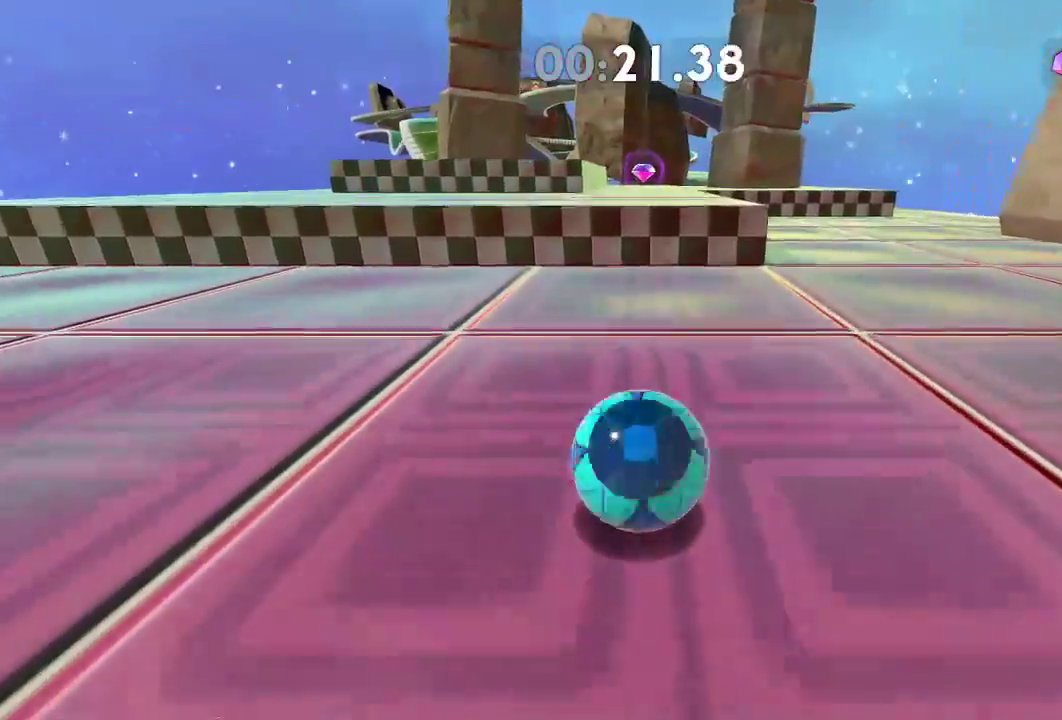
{"buttons": [], "left_stick": "up", "right_stick": "center", "events": [[150, "L2", "down"], [400, "L2", "up"]]}
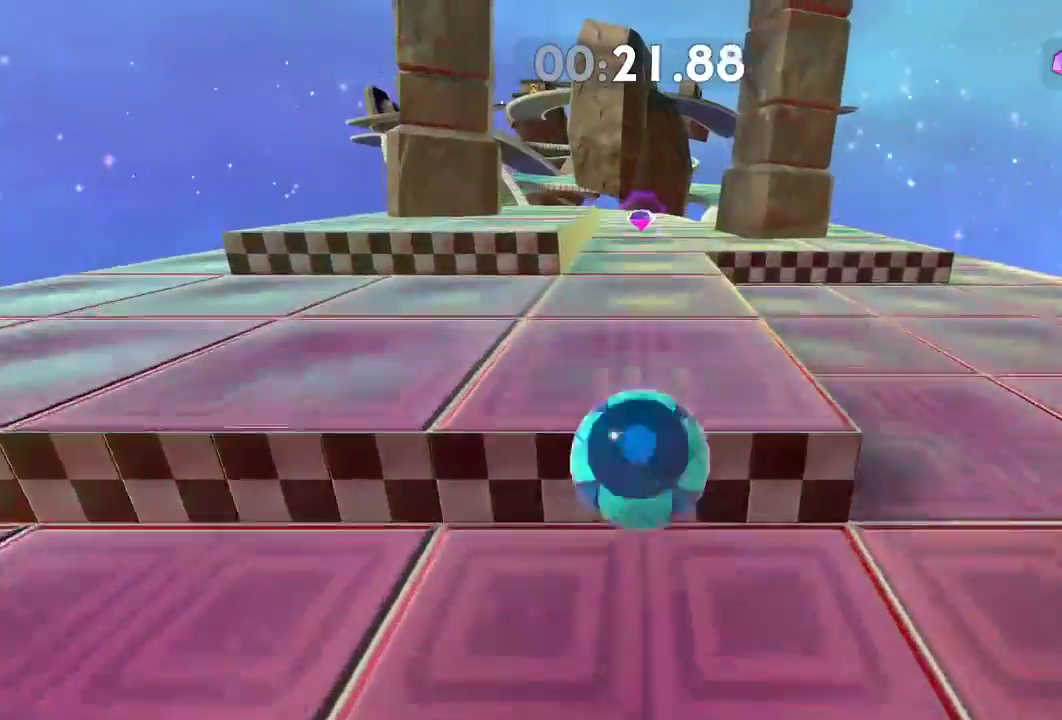
{"buttons": [], "left_stick": "up", "right_stick": "center", "events": []}
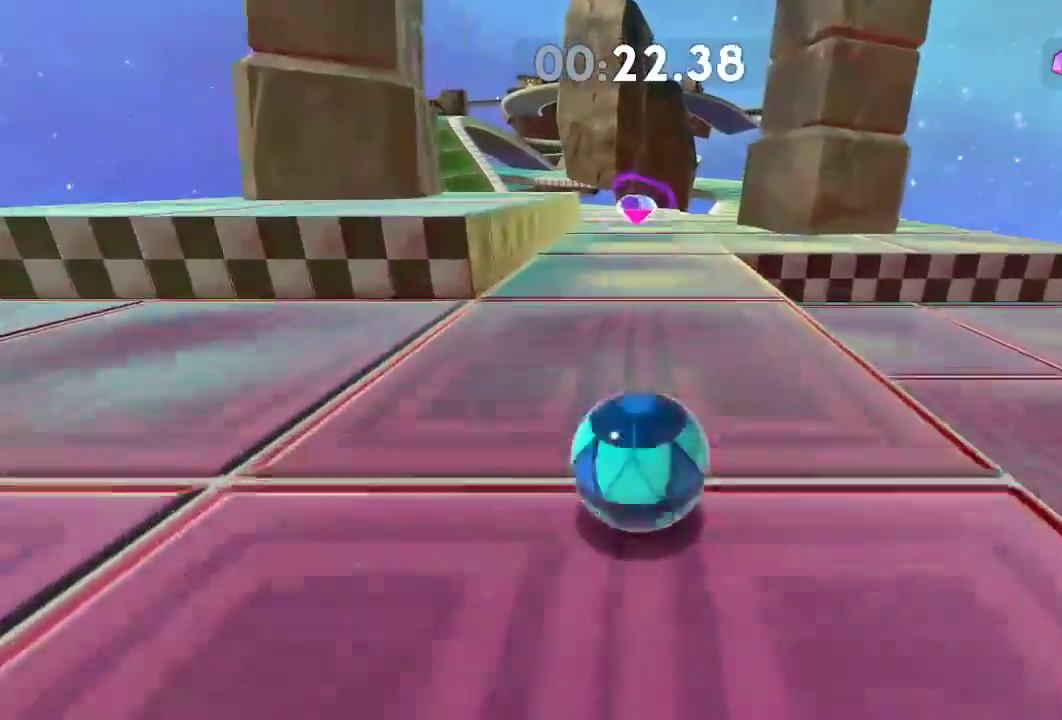
{"buttons": [], "left_stick": "up-left", "right_stick": "left", "events": [[434, "right_stick", "left"], [501, "left_stick", "up-left"]]}
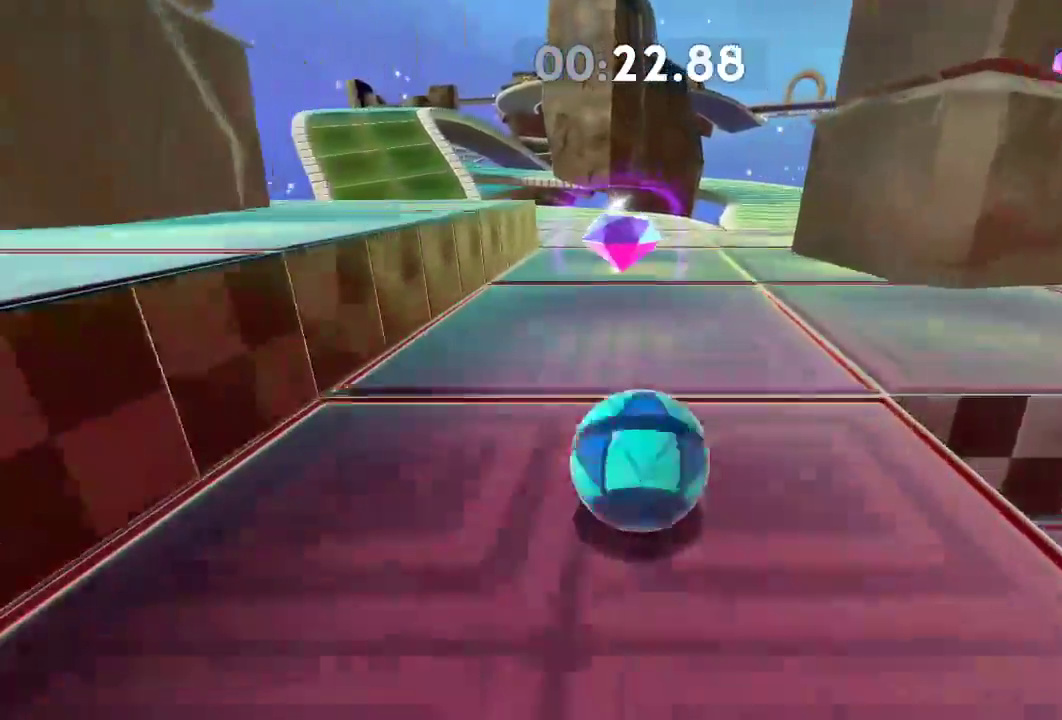
{"buttons": [], "left_stick": "up-left", "right_stick": "left", "events": []}
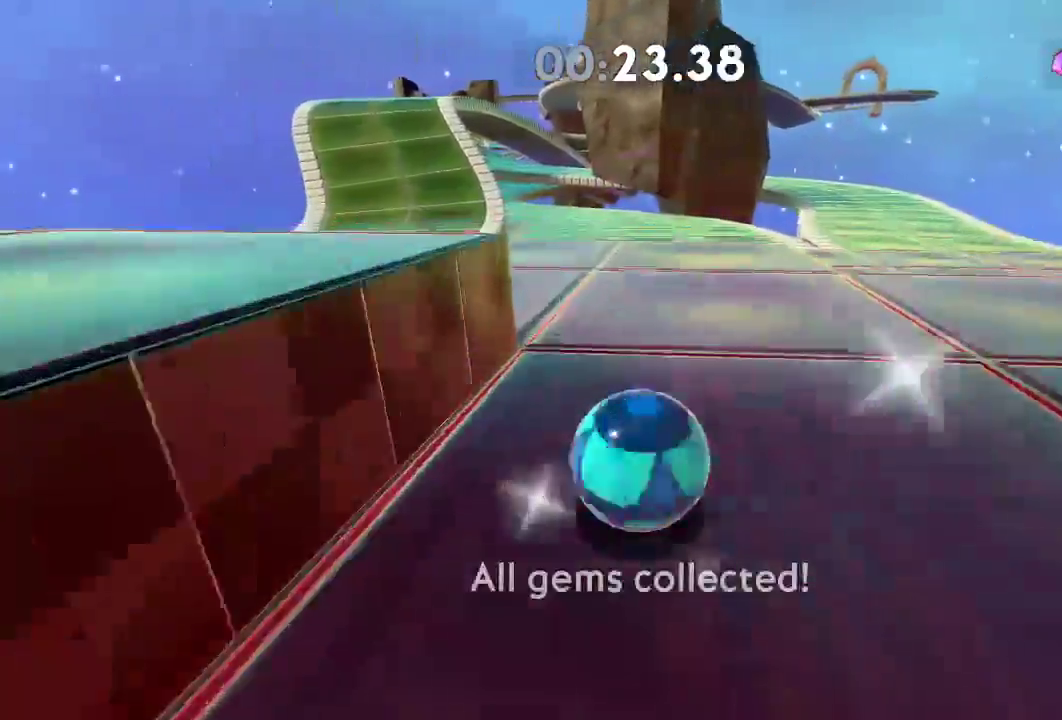
{"buttons": [], "left_stick": "up-left", "right_stick": "left", "events": []}
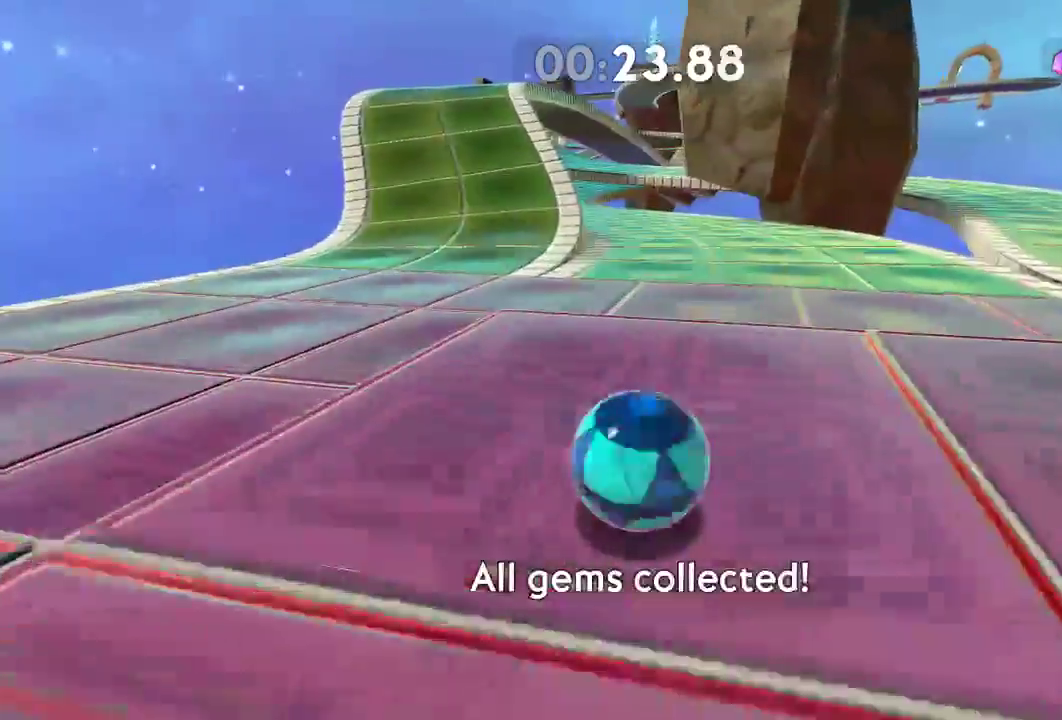
{"buttons": [], "left_stick": "up", "right_stick": "center", "events": [[166, "left_stick", "up"], [417, "right_stick", "center"]]}
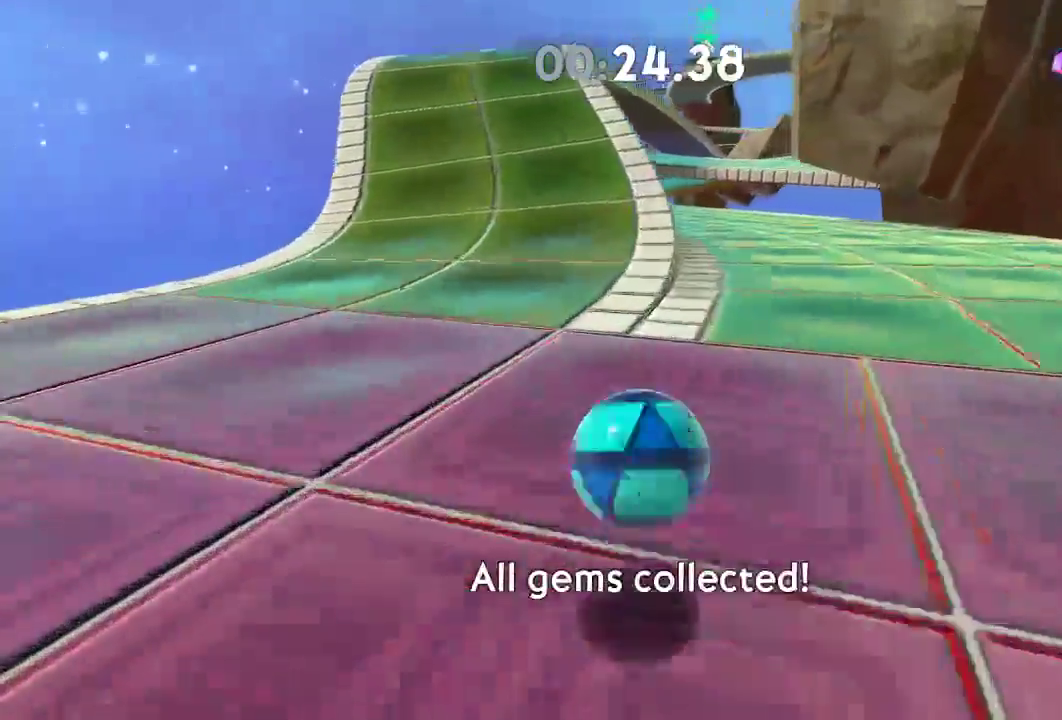
{"buttons": [], "left_stick": "up", "right_stick": "center", "events": [[250, "L2", "down"], [400, "L2", "up"]]}
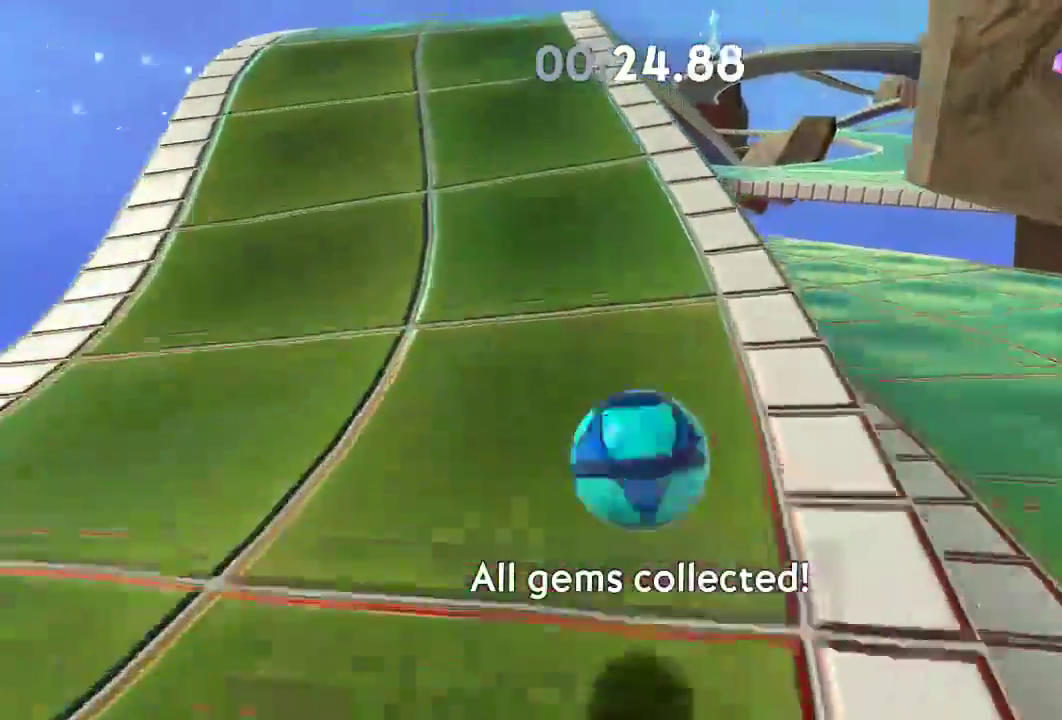
{"buttons": [], "left_stick": "up", "right_stick": "center", "events": []}
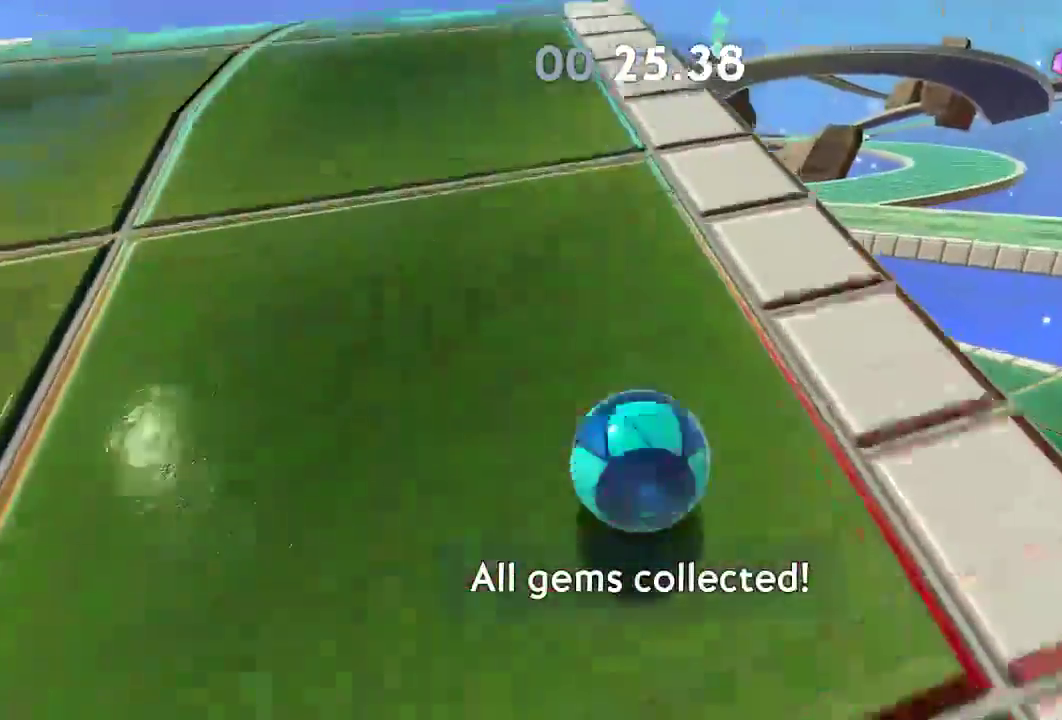
{"buttons": [], "left_stick": "up", "right_stick": "center", "events": []}
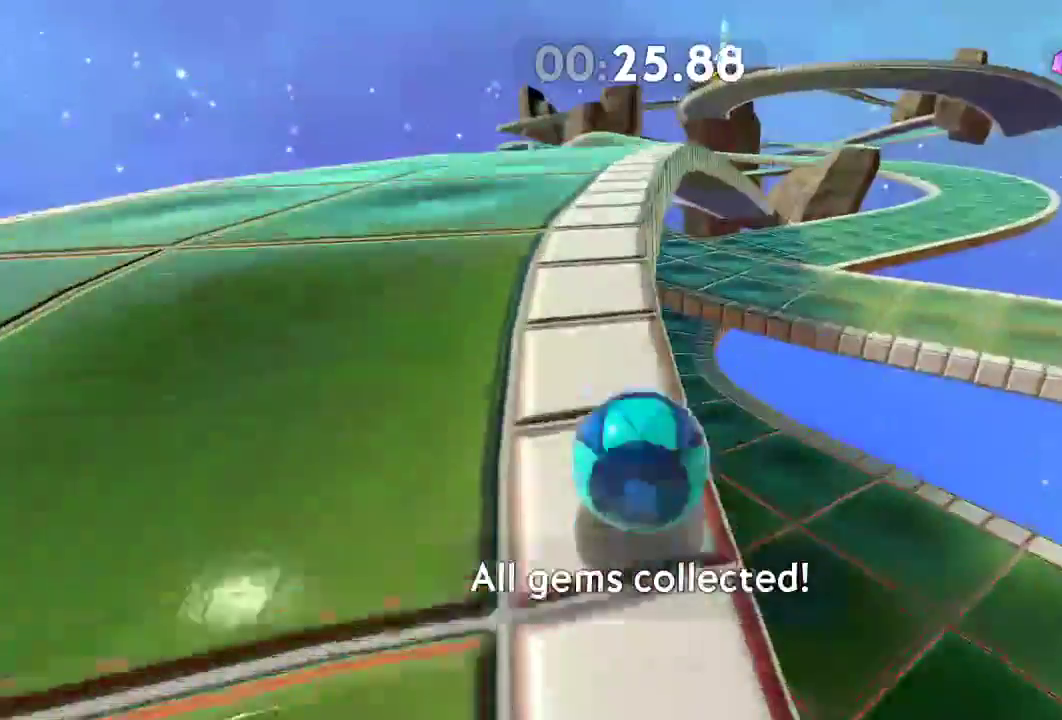
{"buttons": [], "left_stick": "up-right", "right_stick": "center", "events": [[433, "left_stick", "up-right"]]}
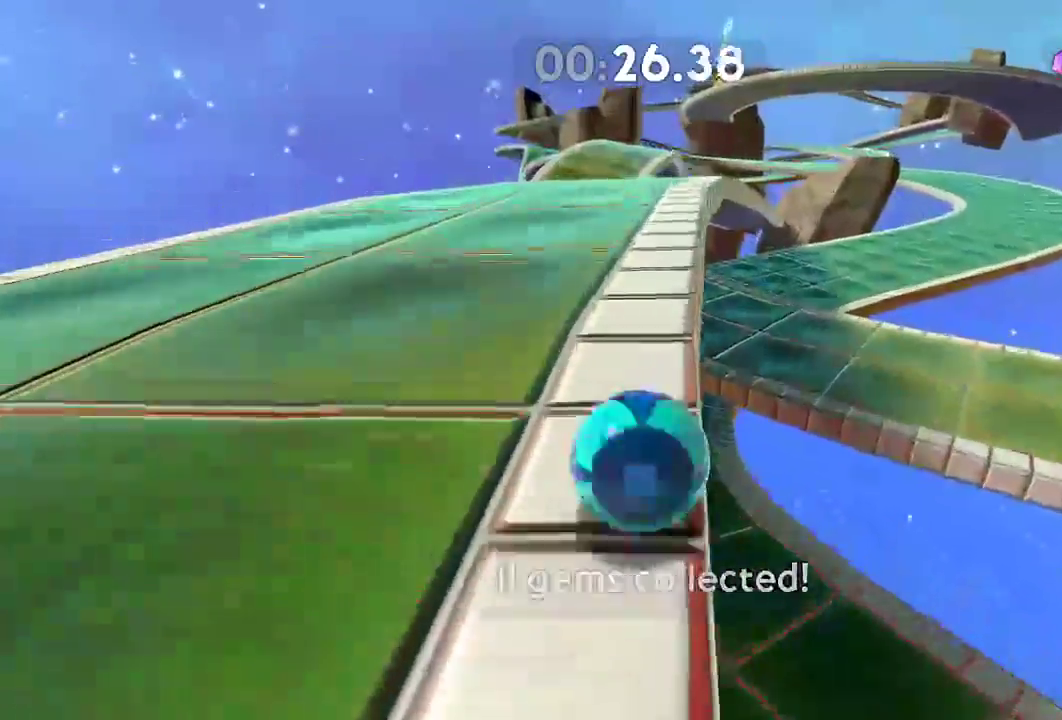
{"buttons": [], "left_stick": "right", "right_stick": "center", "events": [[117, "L2", "down"], [234, "left_stick", "right"], [267, "L2", "up"]]}
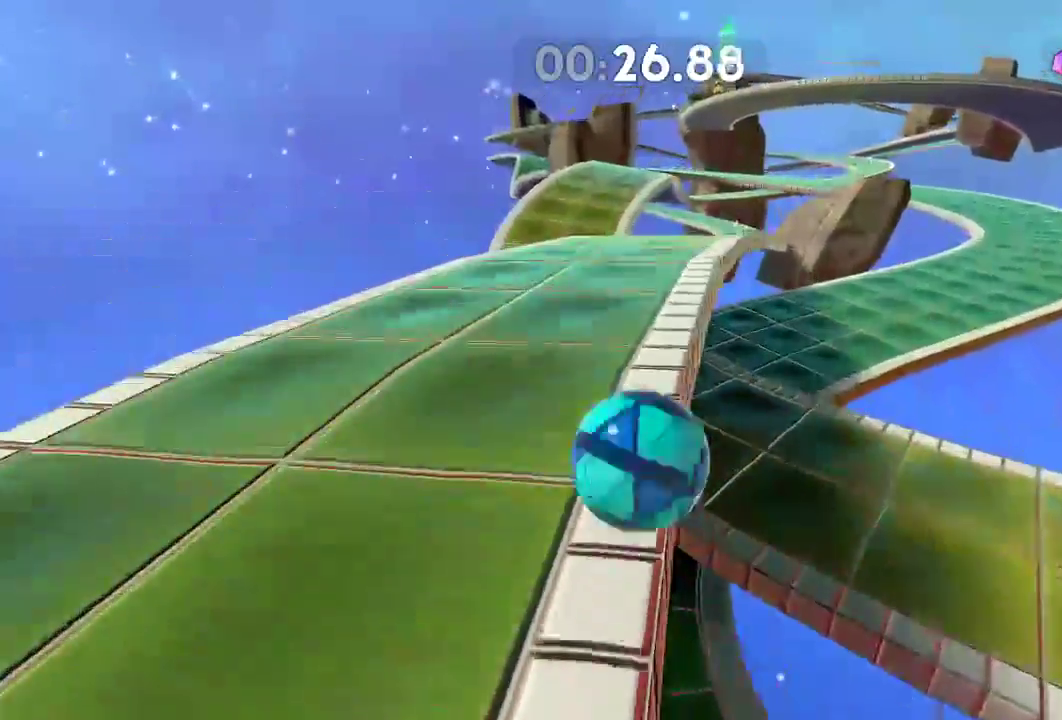
{"buttons": [], "left_stick": "up-left", "right_stick": "center", "events": [[116, "left_stick", "left"], [183, "left_stick", "up-left"]]}
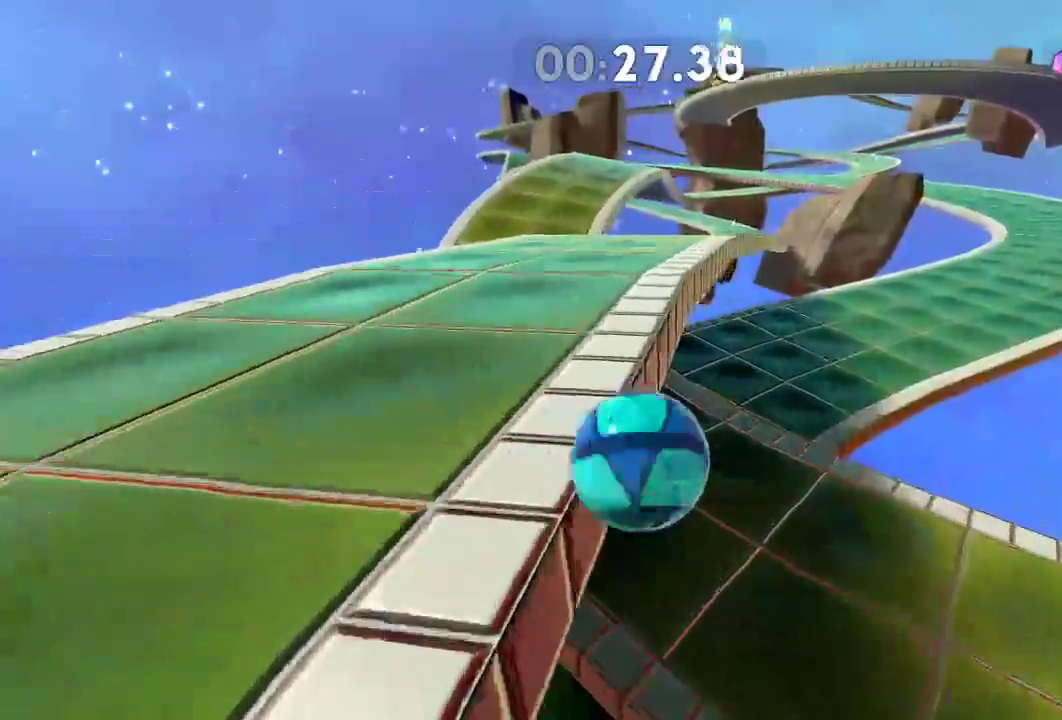
{"buttons": [], "left_stick": "up-left", "right_stick": "left", "events": [[33, "right_stick", "left"]]}
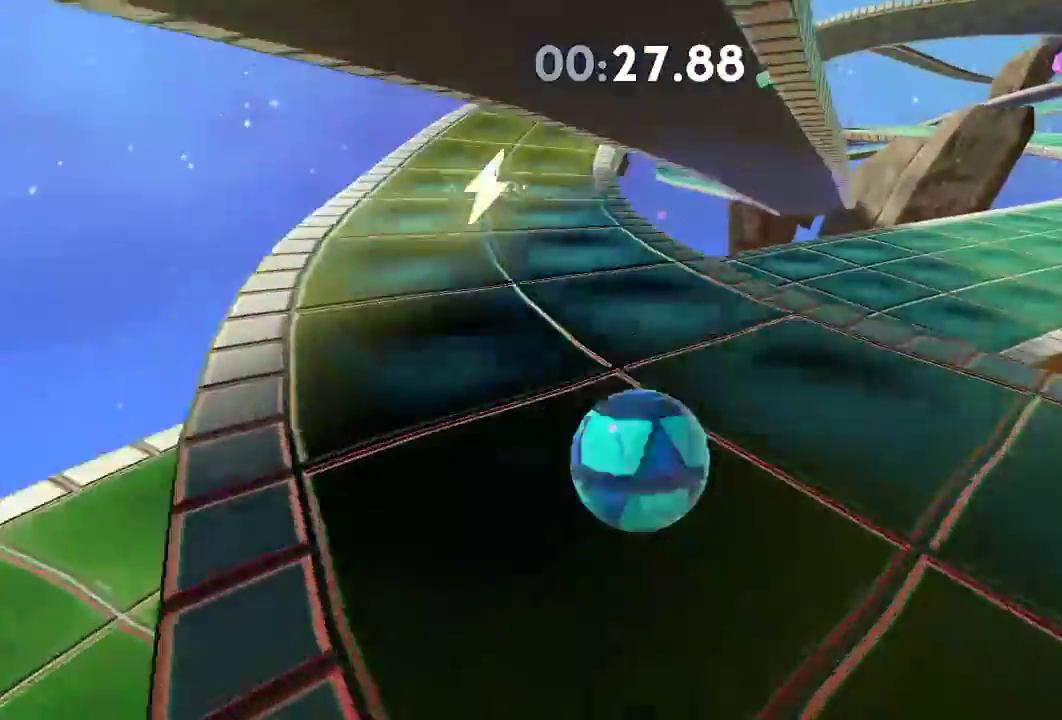
{"buttons": [], "left_stick": "up", "right_stick": "center", "events": [[383, "right_stick", "center"], [417, "left_stick", "up"]]}
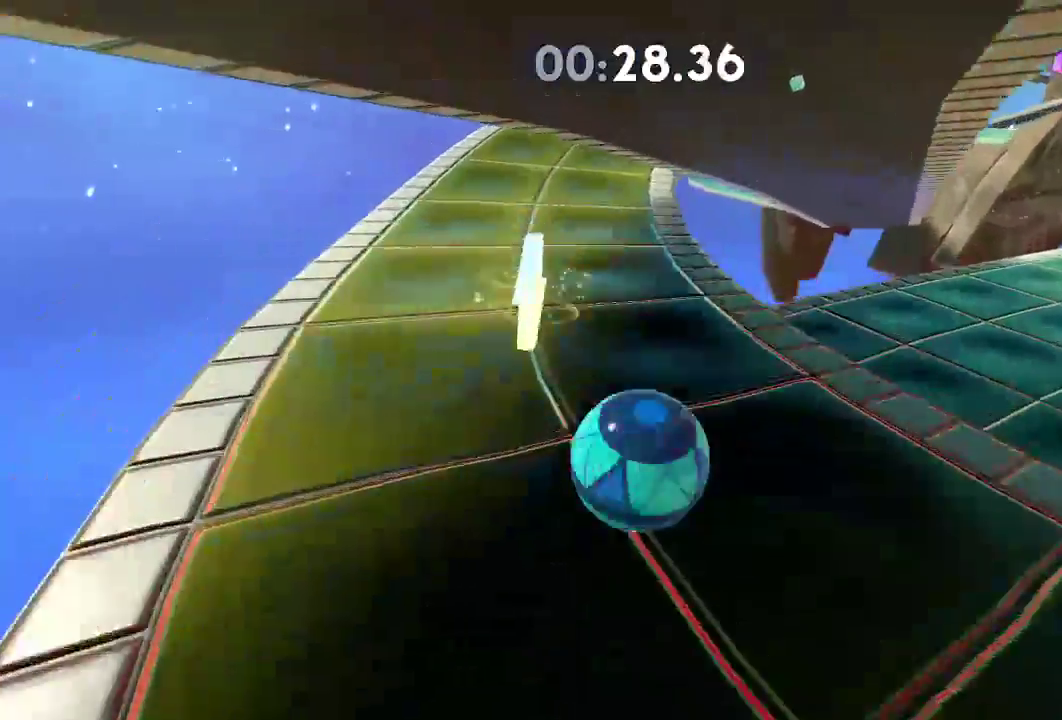
{"buttons": [], "left_stick": "up", "right_stick": "center", "events": []}
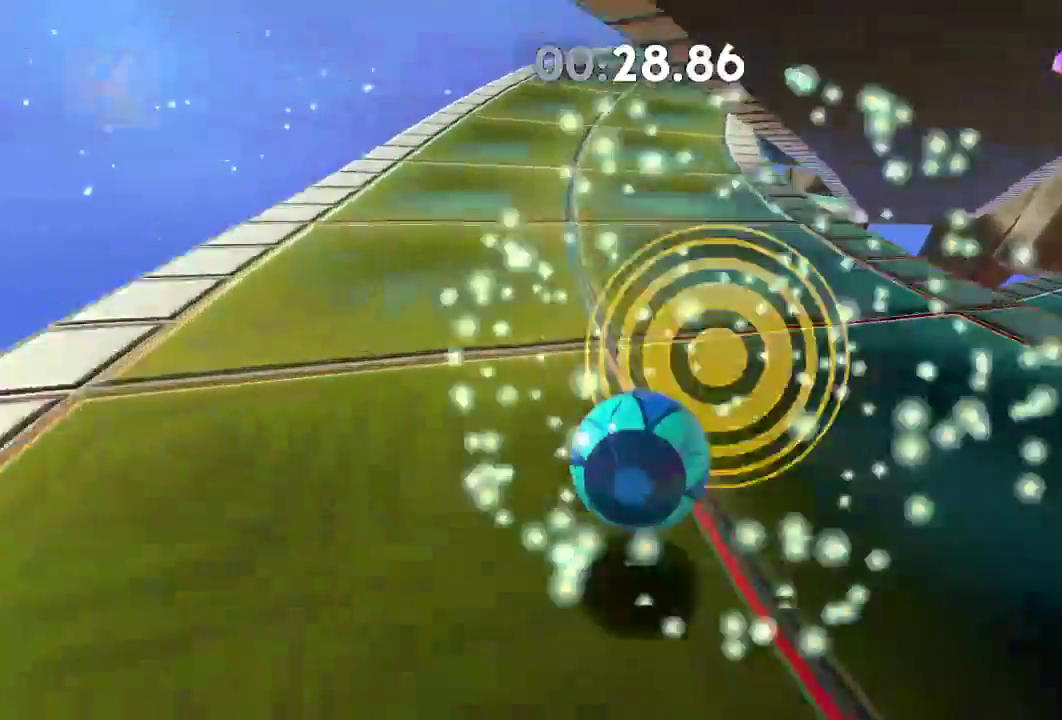
{"buttons": [], "left_stick": "up", "right_stick": "center", "events": []}
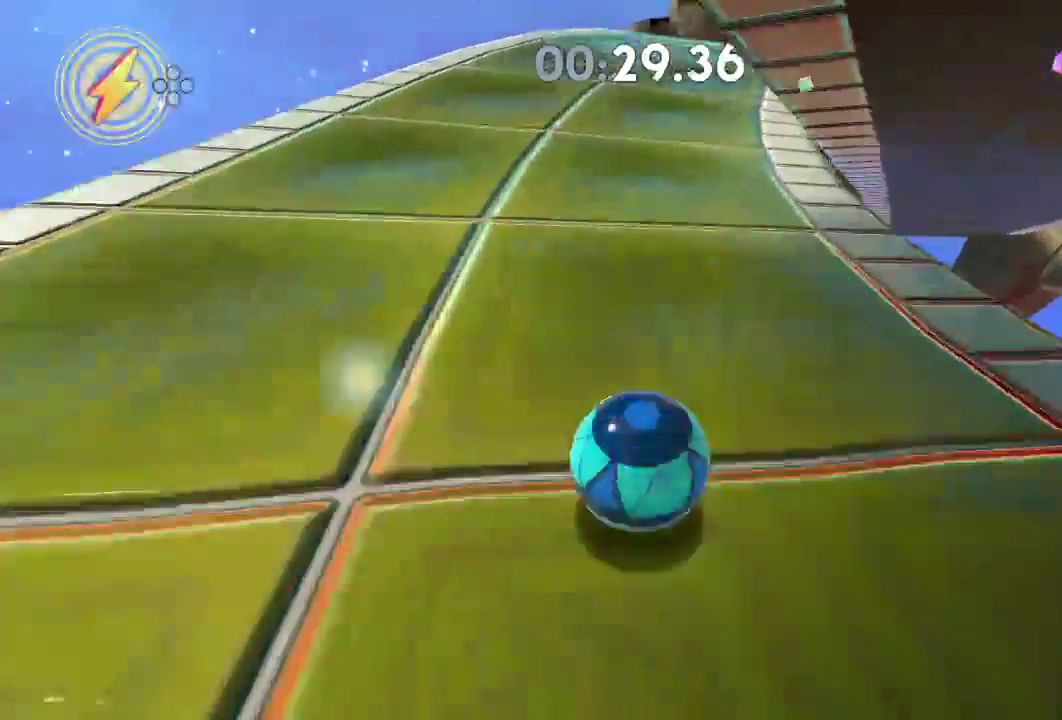
{"buttons": [], "left_stick": "up-right", "right_stick": "right", "events": [[184, "left_stick", "up-right"], [501, "right_stick", "right"]]}
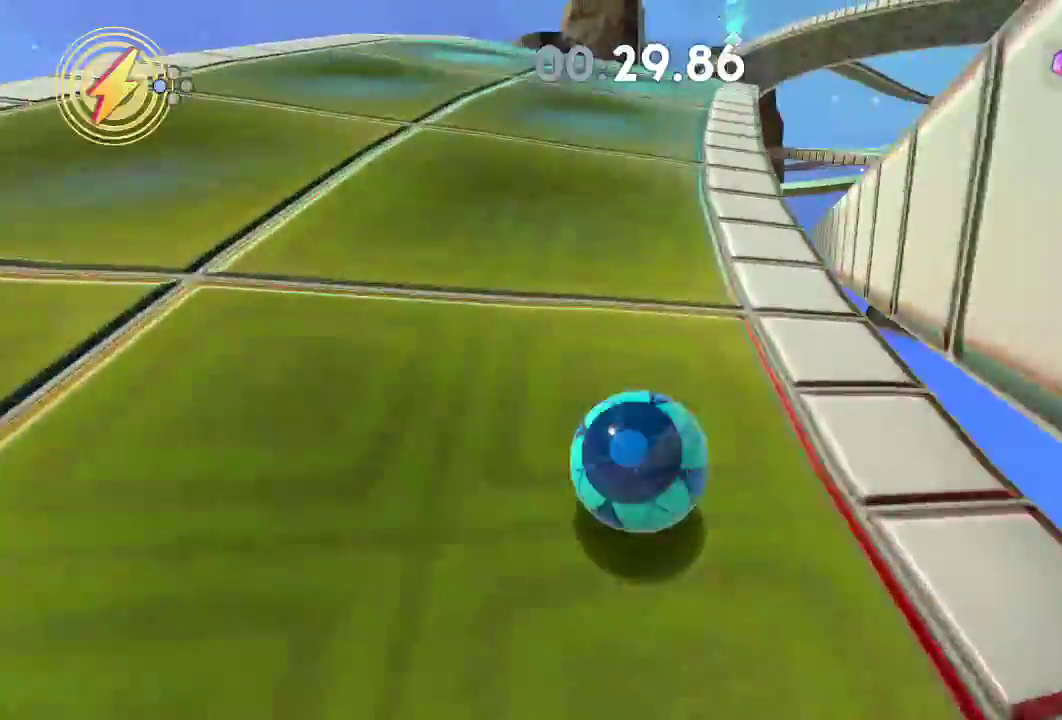
{"buttons": [], "left_stick": "up-right", "right_stick": "right", "events": [[100, "L2", "down"], [500, "L2", "up"]]}
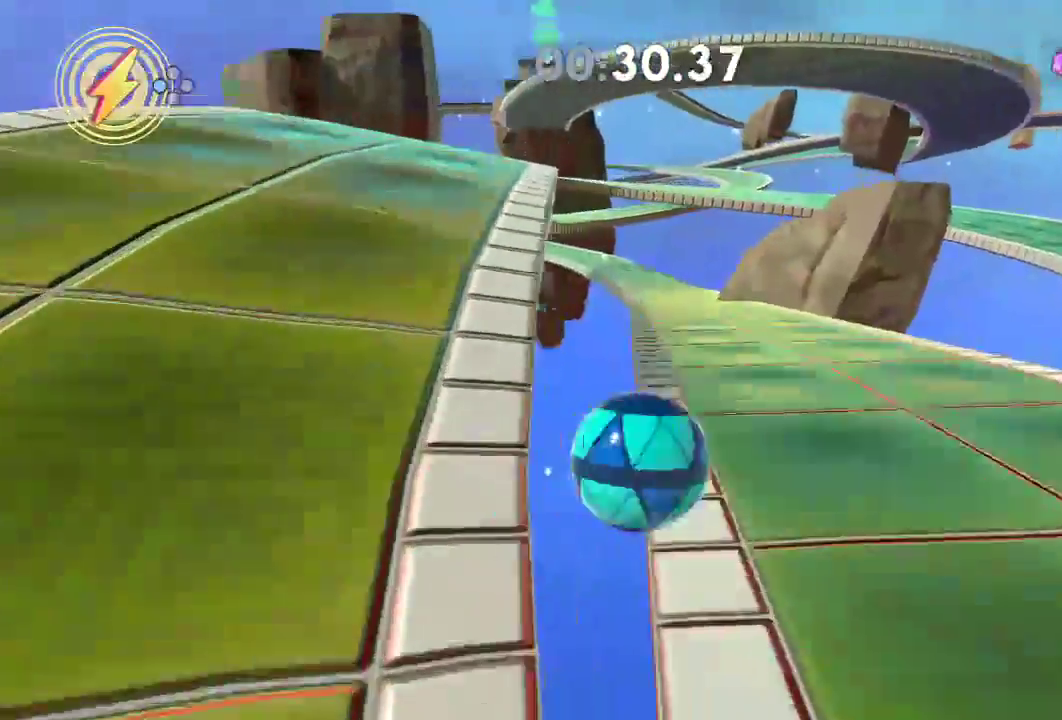
{"buttons": [], "left_stick": "up-right", "right_stick": "right", "events": []}
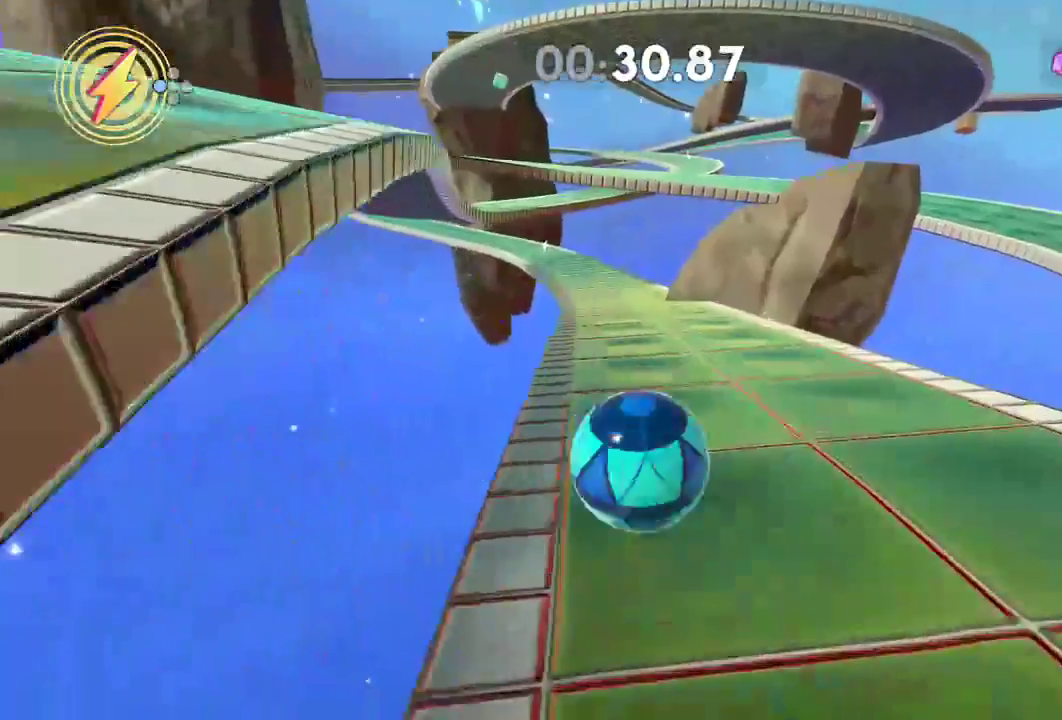
{"buttons": [], "left_stick": "up", "right_stick": "right", "events": [[67, "L2", "down"], [367, "left_stick", "up"], [467, "L2", "up"]]}
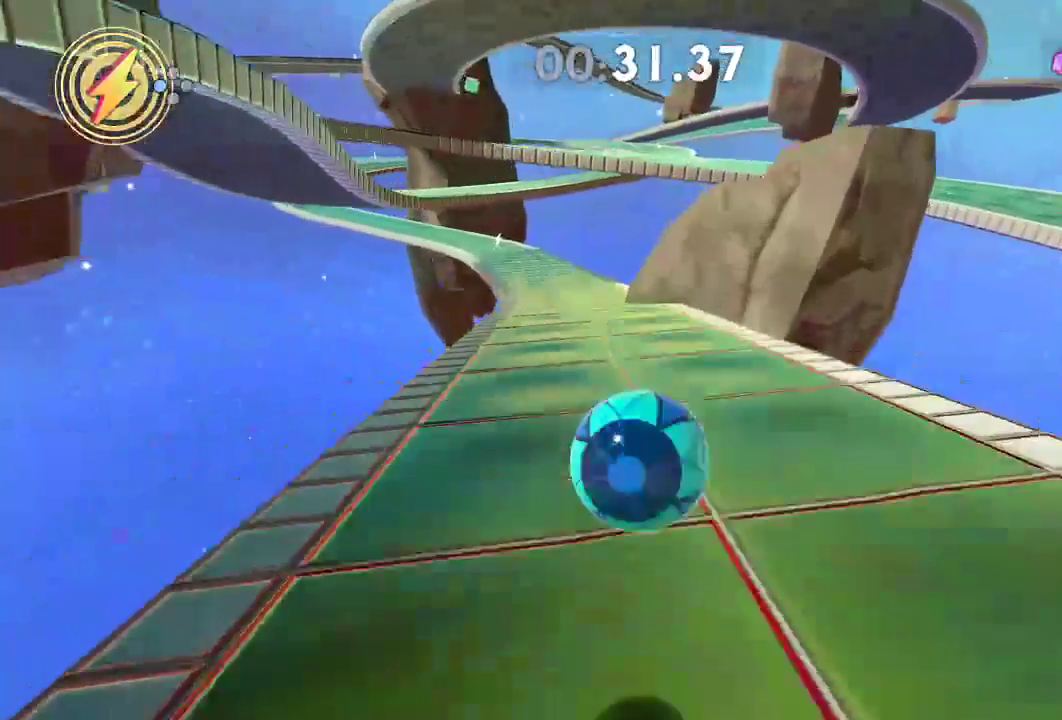
{"buttons": [], "left_stick": "up", "right_stick": "right", "events": [[201, "right_stick", "center"], [501, "right_stick", "right"]]}
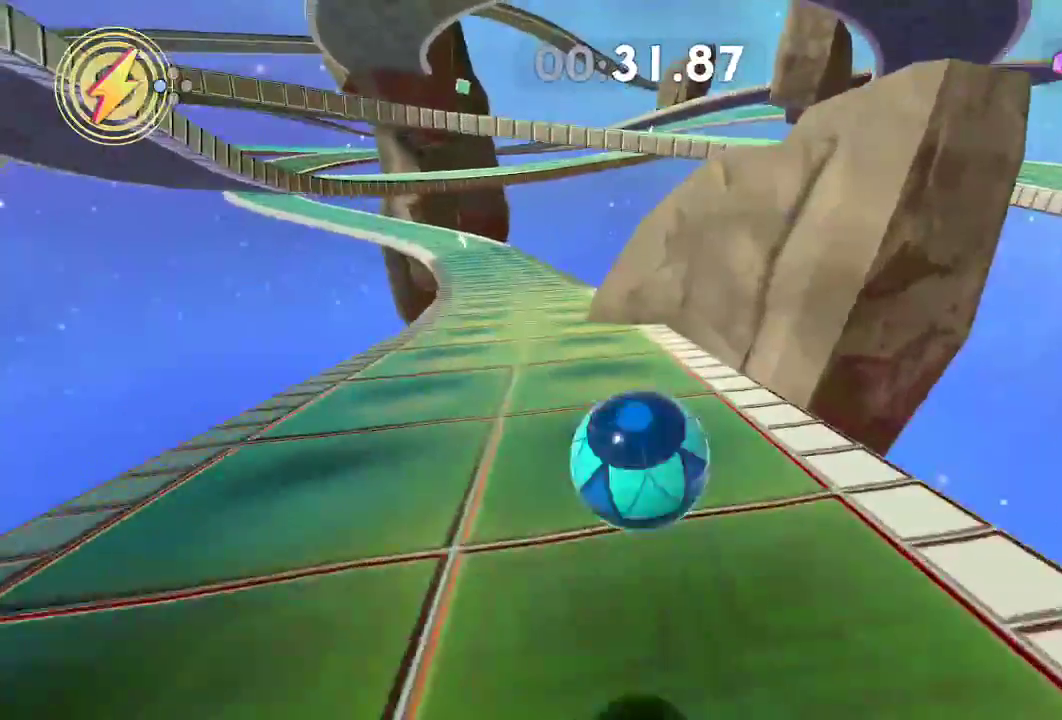
{"buttons": ["L2"], "left_stick": "up", "right_stick": "right", "events": [[367, "L2", "down"]]}
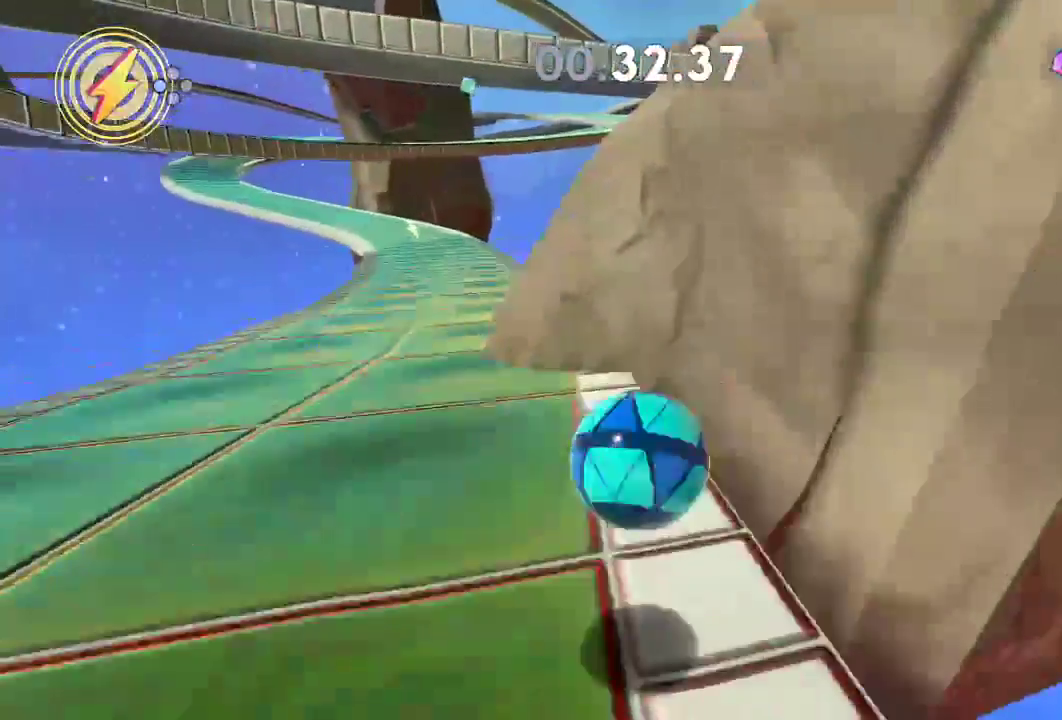
{"buttons": [], "left_stick": "up", "right_stick": "down-right", "events": [[67, "L2", "up"], [117, "right_stick", "down-right"], [301, "R2", "down"], [451, "R2", "up"]]}
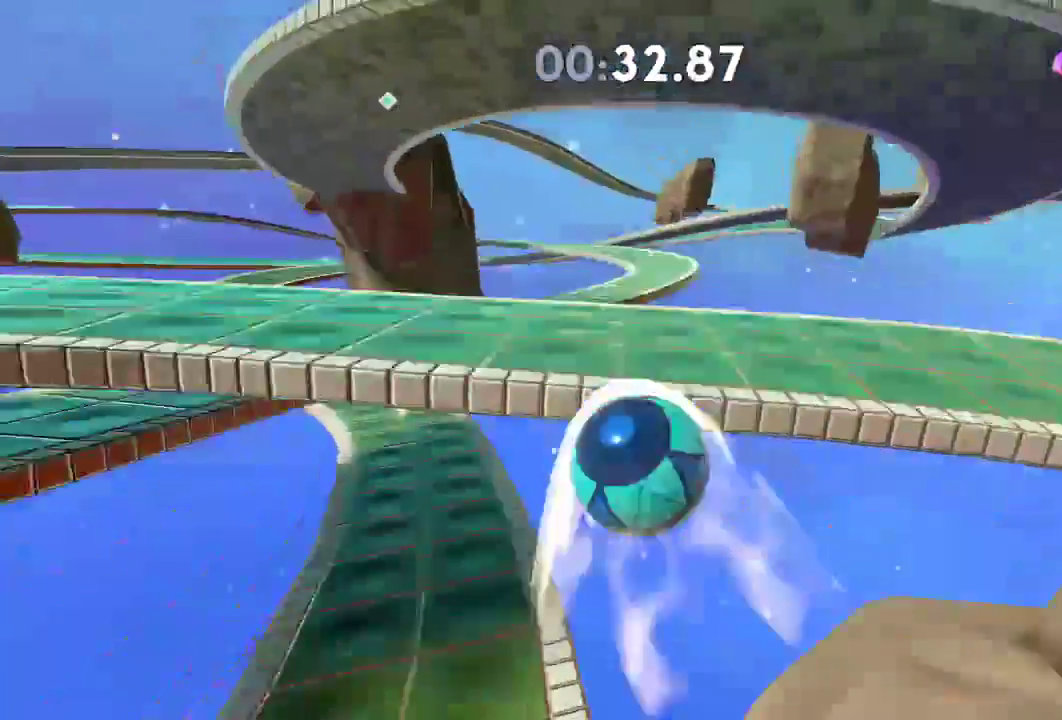
{"buttons": [], "left_stick": "up", "right_stick": "center", "events": [[133, "right_stick", "center"]]}
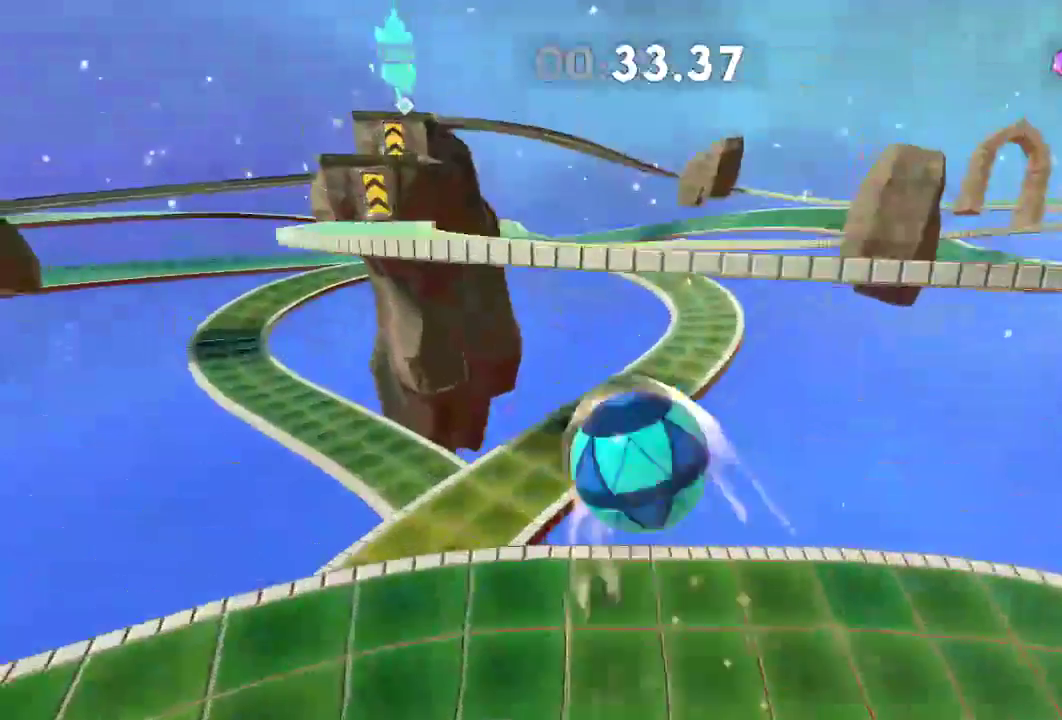
{"buttons": [], "left_stick": "up", "right_stick": "center", "events": []}
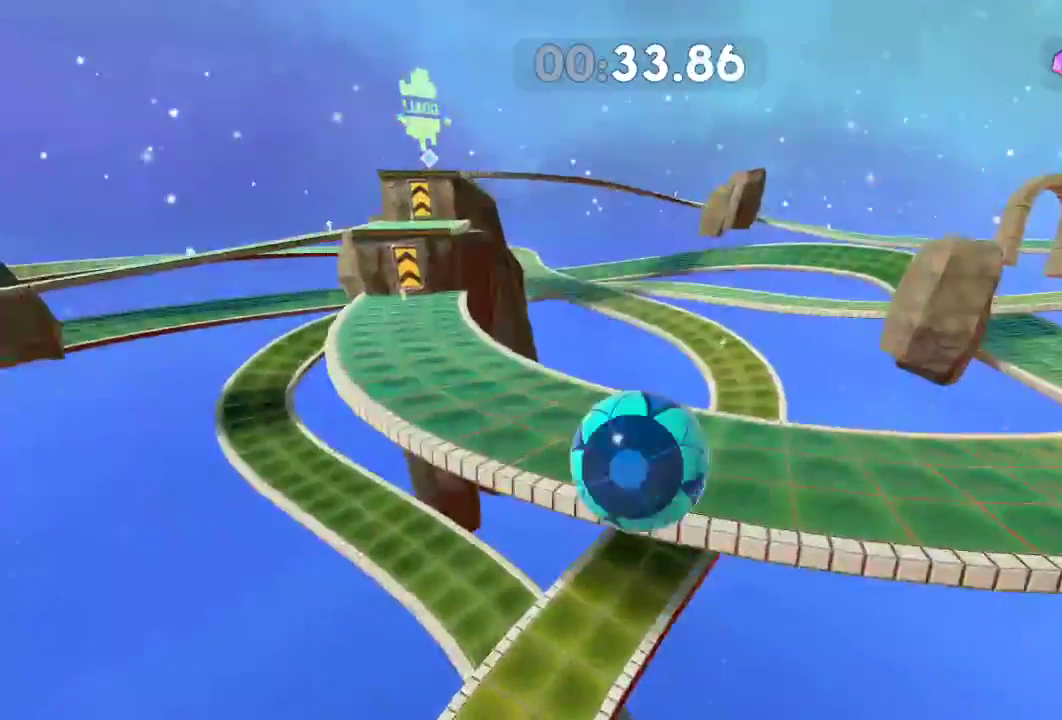
{"buttons": [], "left_stick": "up", "right_stick": "center", "events": []}
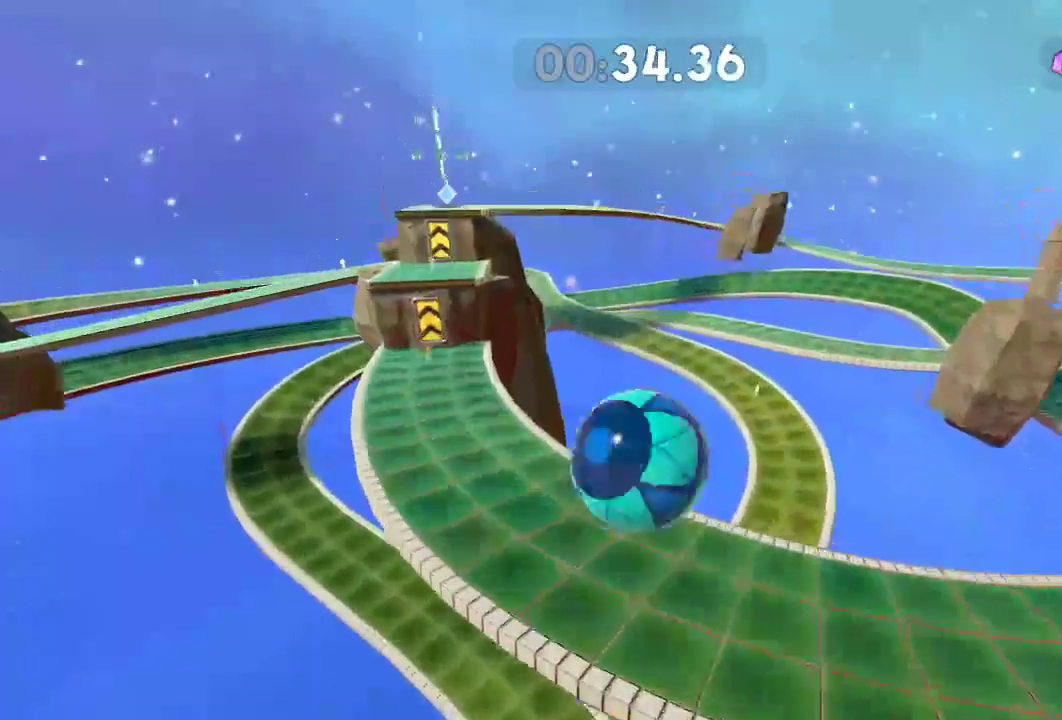
{"buttons": [], "left_stick": "up", "right_stick": "left", "events": [[184, "right_stick", "left"]]}